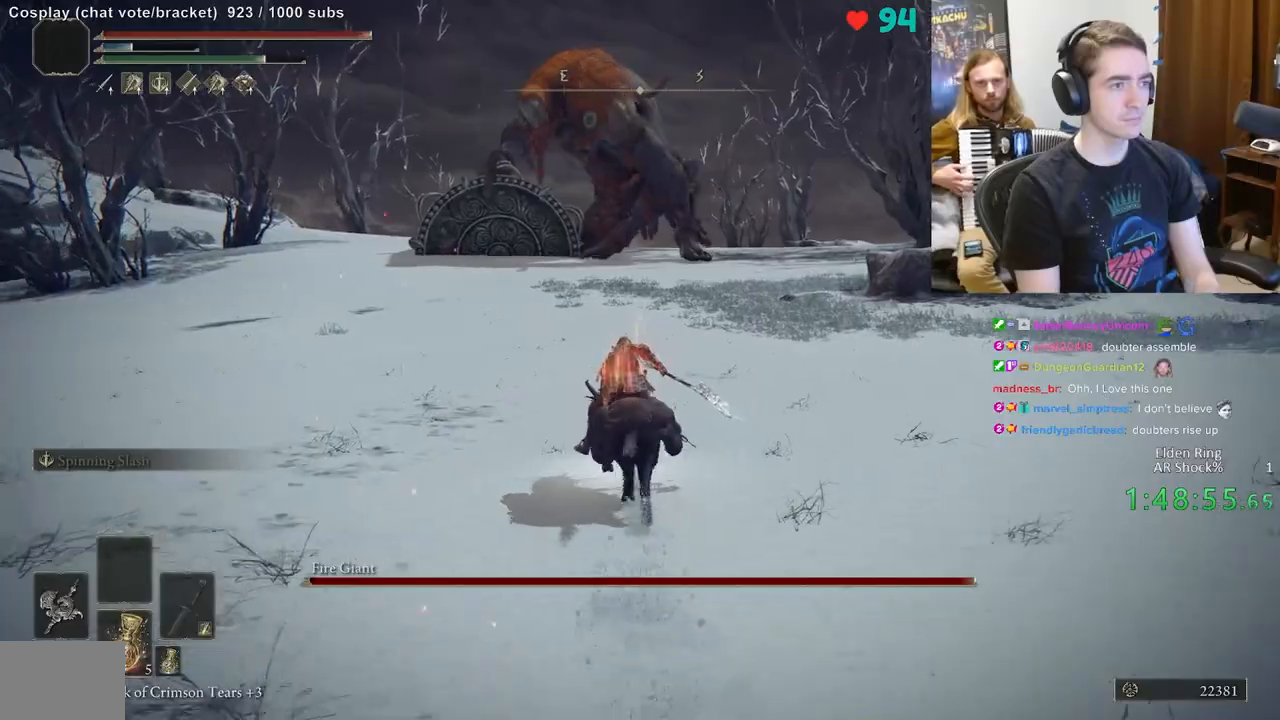
Gameplay with a controller (Xbox layout); each line is a JSON object with the inputs held at the frame after it. "events" lists button and stick changes between this image and that frame as [ms after this image, input, new state], when the widget could be followed in between. Not read: DPAD_LEFT DPAD_RIGHT DPAD_UP L1 L3 R1 R3.
{"buttons": ["A"], "left_stick": "up", "right_stick": "center", "events": [[450, "A", "down"]]}
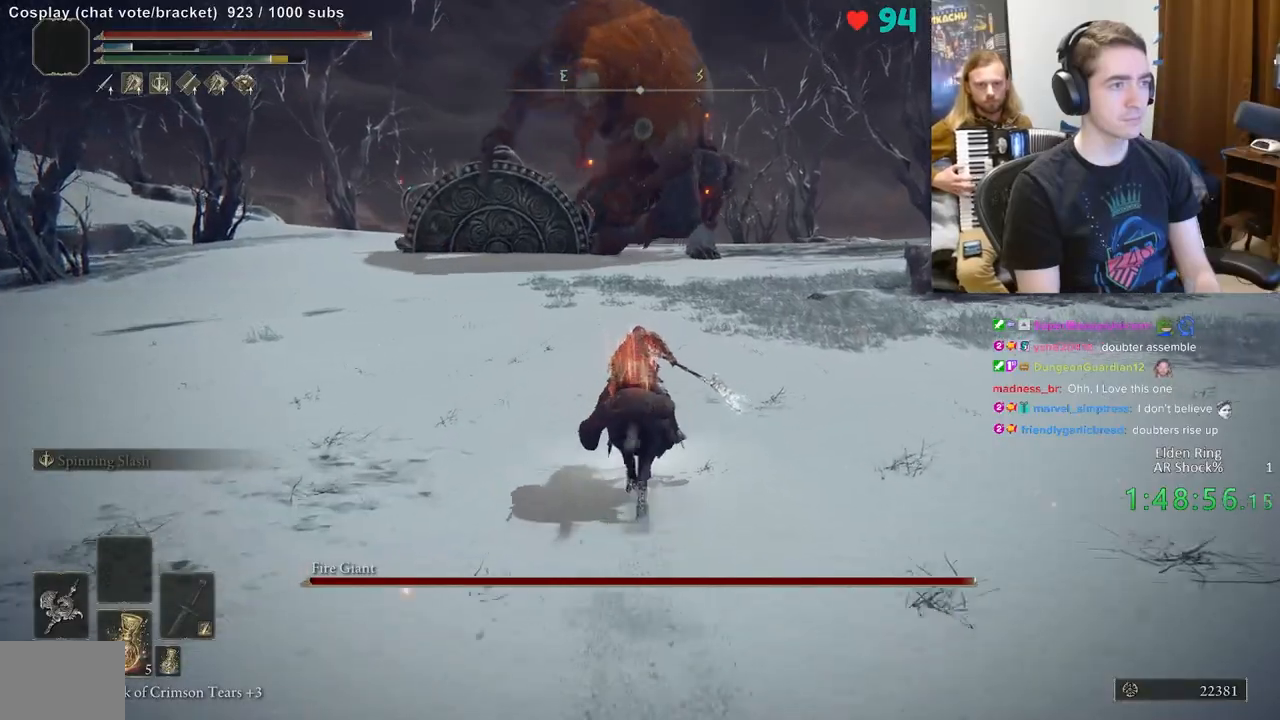
{"buttons": ["A"], "left_stick": "down", "right_stick": "center", "events": [[167, "A", "up"], [400, "left_stick", "left"], [467, "left_stick", "down"], [500, "A", "down"]]}
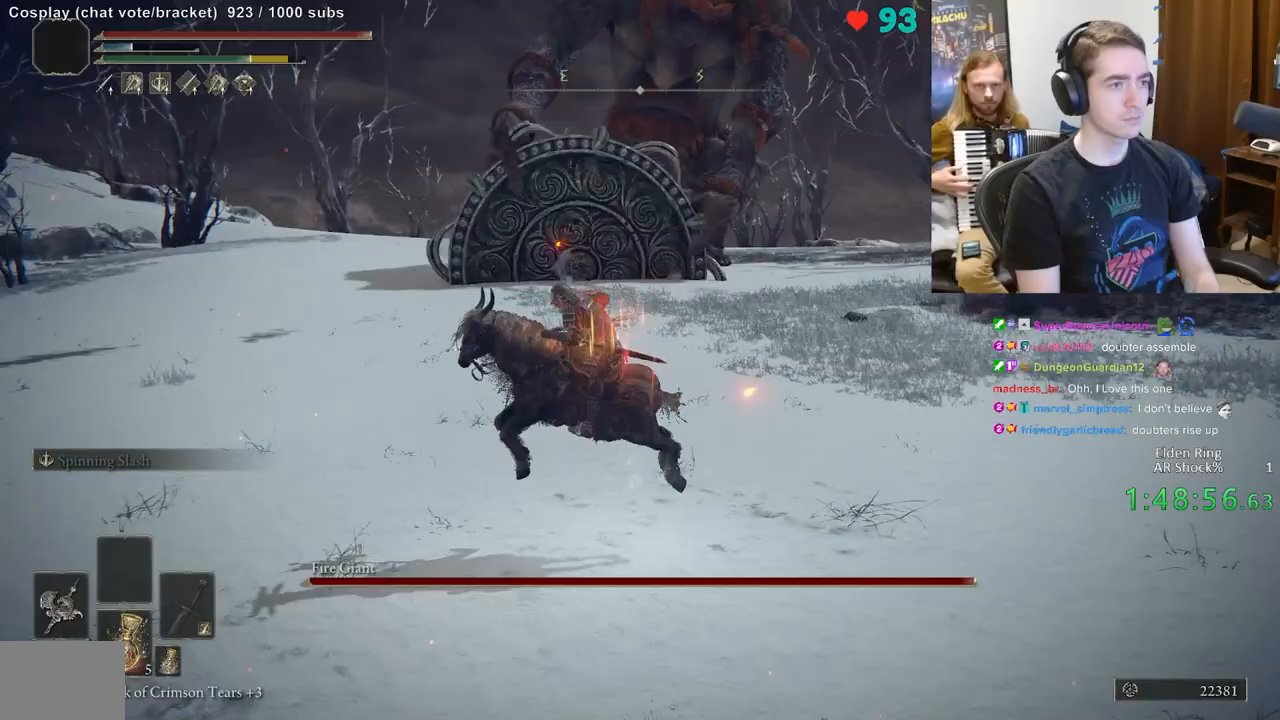
{"buttons": [], "left_stick": "up", "right_stick": "center", "events": [[50, "A", "up"], [117, "left_stick", "right"], [267, "left_stick", "up"]]}
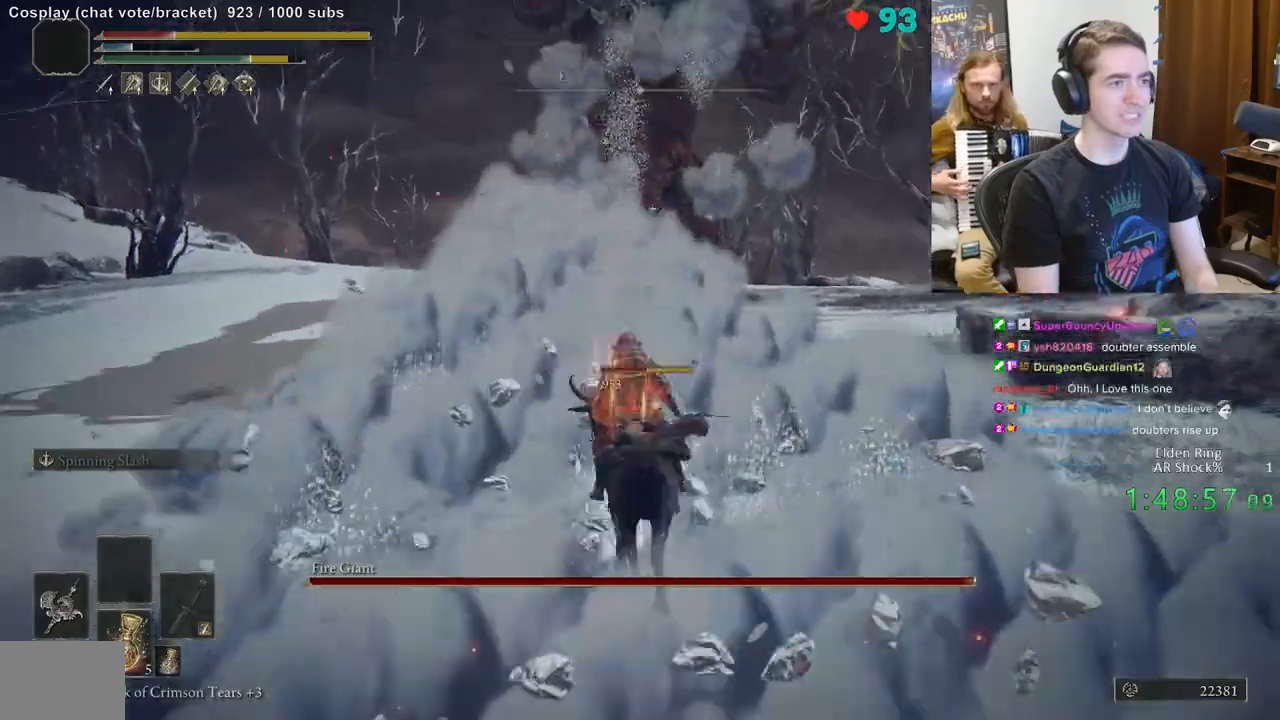
{"buttons": [], "left_stick": "up", "right_stick": "center", "events": []}
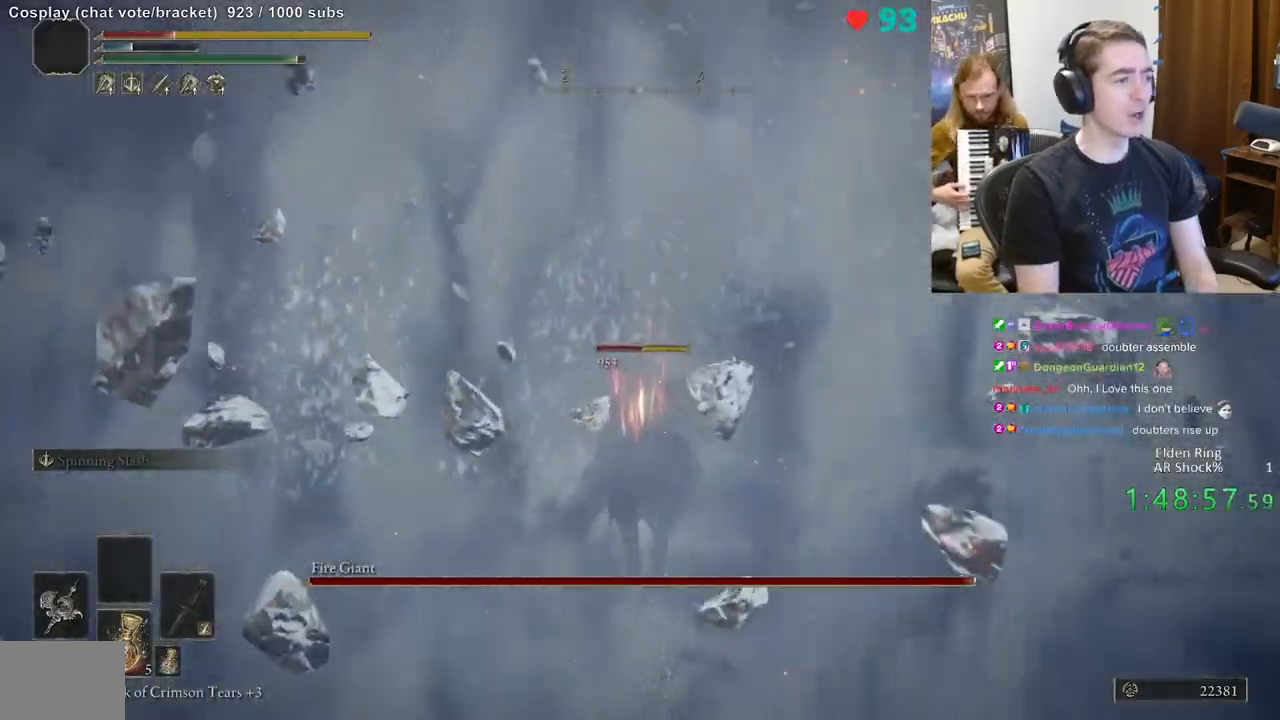
{"buttons": [], "left_stick": "up", "right_stick": "center", "events": [[133, "B", "down"], [250, "B", "up"]]}
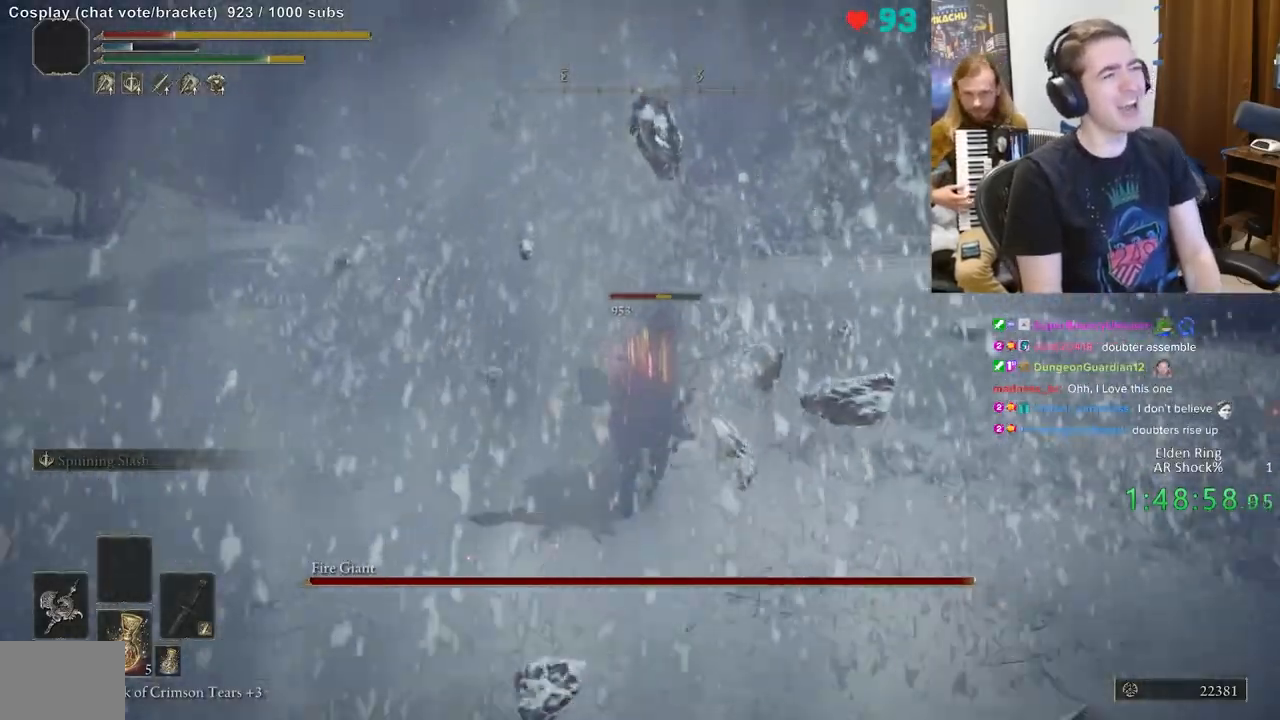
{"buttons": [], "left_stick": "up", "right_stick": "center", "events": [[100, "X", "down"], [200, "X", "up"]]}
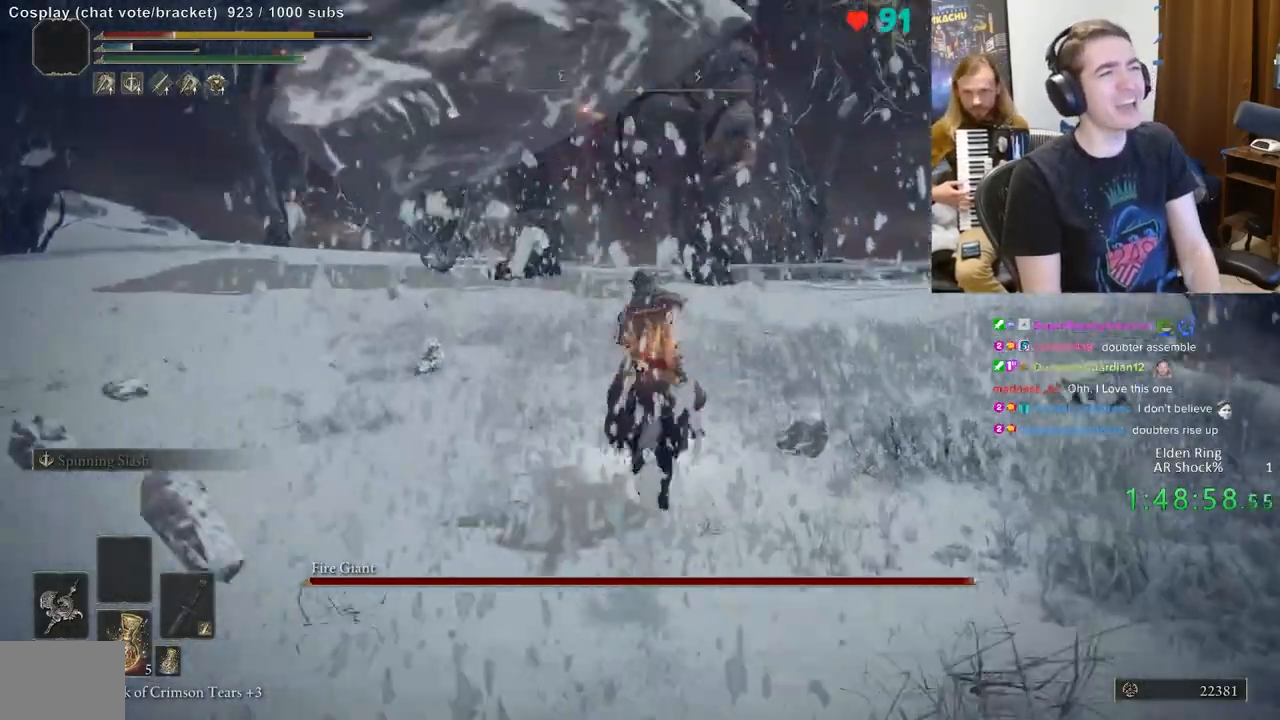
{"buttons": [], "left_stick": "up", "right_stick": "center", "events": []}
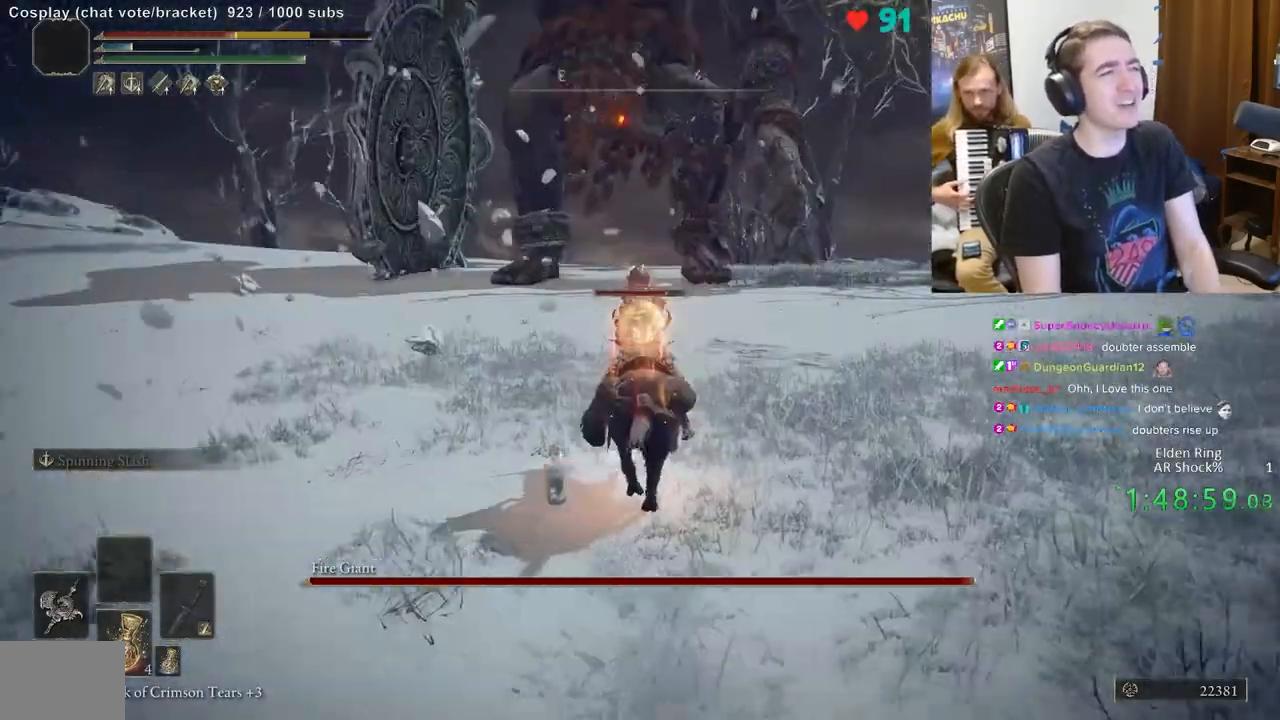
{"buttons": [], "left_stick": "up", "right_stick": "center", "events": []}
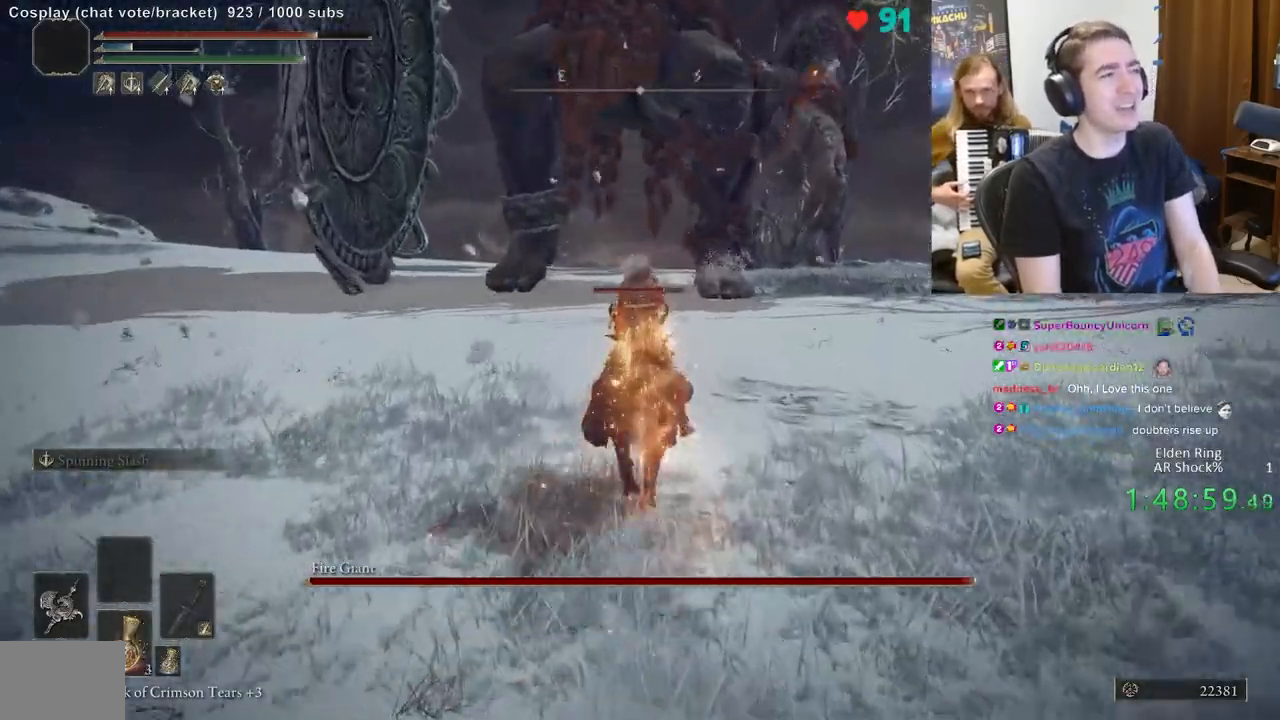
{"buttons": [], "left_stick": "up", "right_stick": "center", "events": []}
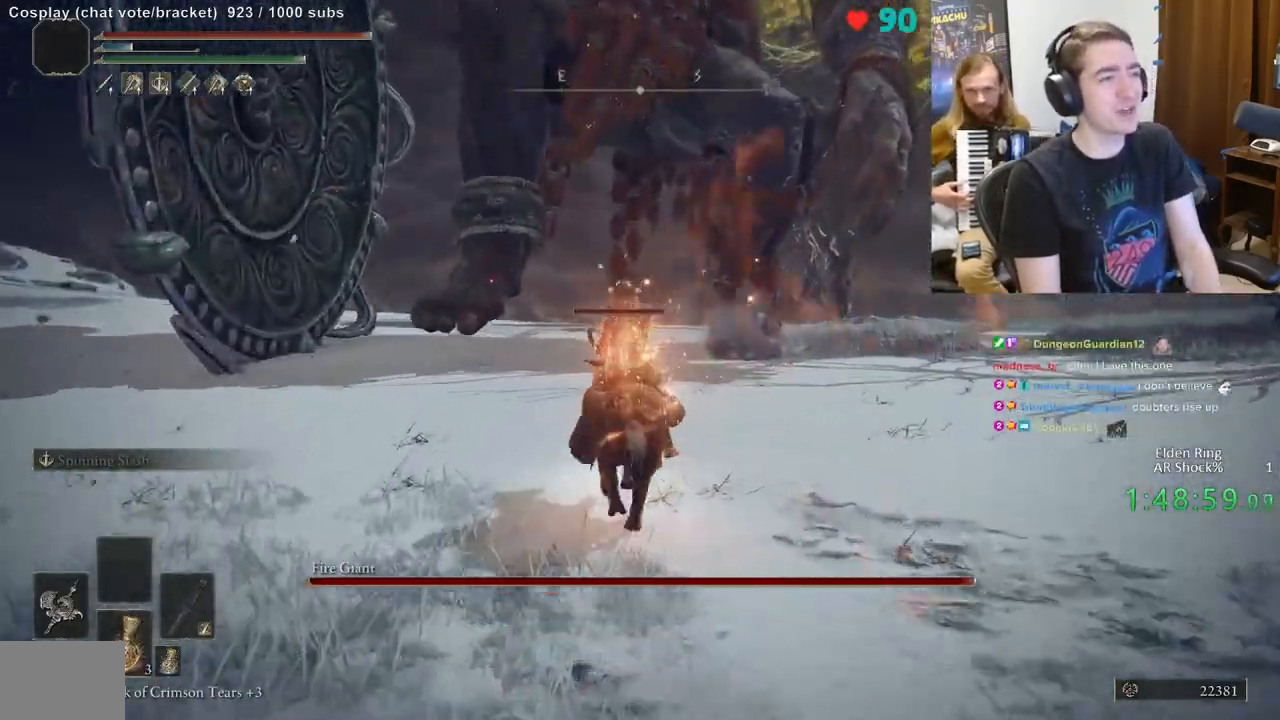
{"buttons": ["B"], "left_stick": "up", "right_stick": "center", "events": [[417, "B", "down"]]}
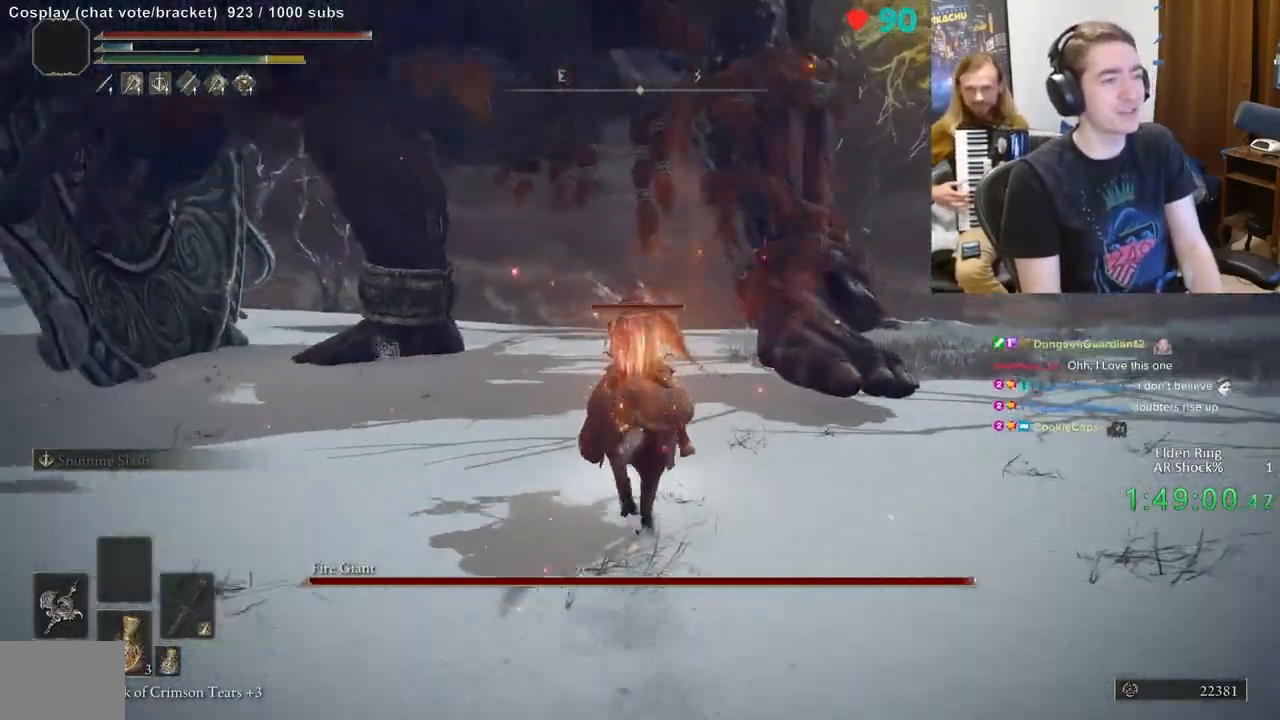
{"buttons": [], "left_stick": "up", "right_stick": "center", "events": [[17, "B", "up"], [67, "B", "down"], [167, "B", "up"]]}
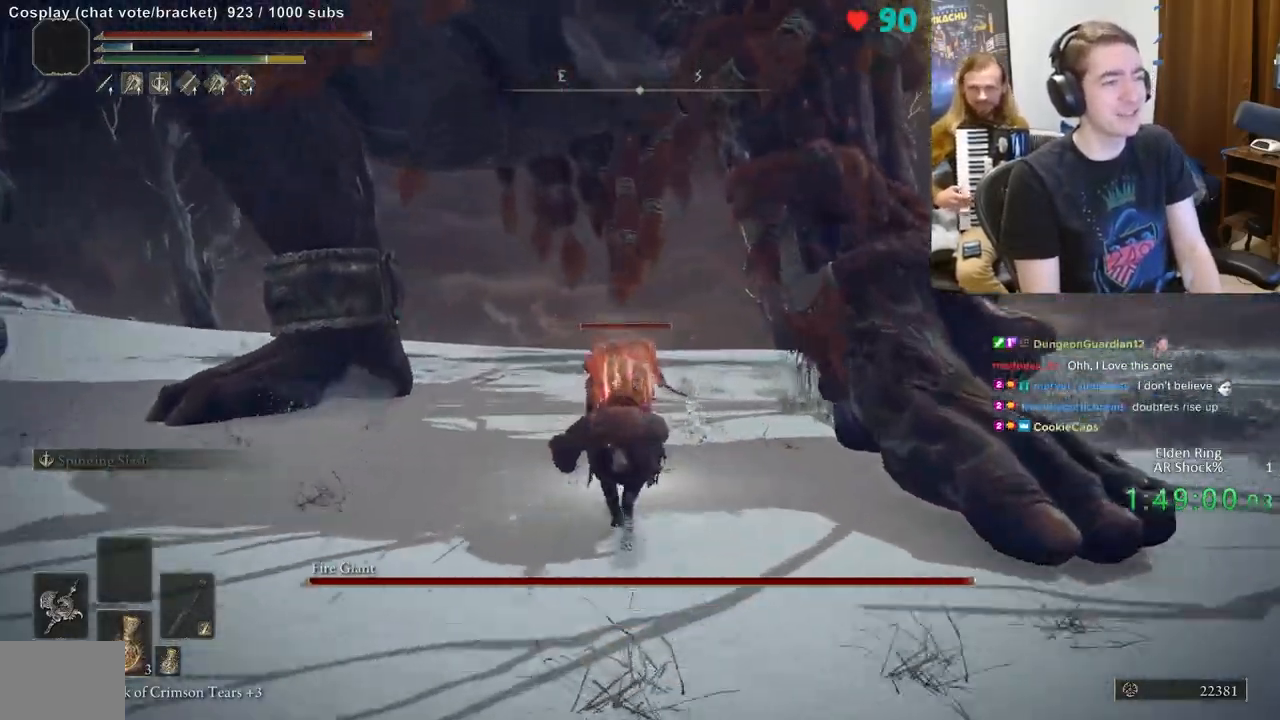
{"buttons": [], "left_stick": "left", "right_stick": "right", "events": [[17, "right_stick", "right"], [183, "right_stick", "center"], [350, "right_stick", "right"], [400, "left_stick", "left"]]}
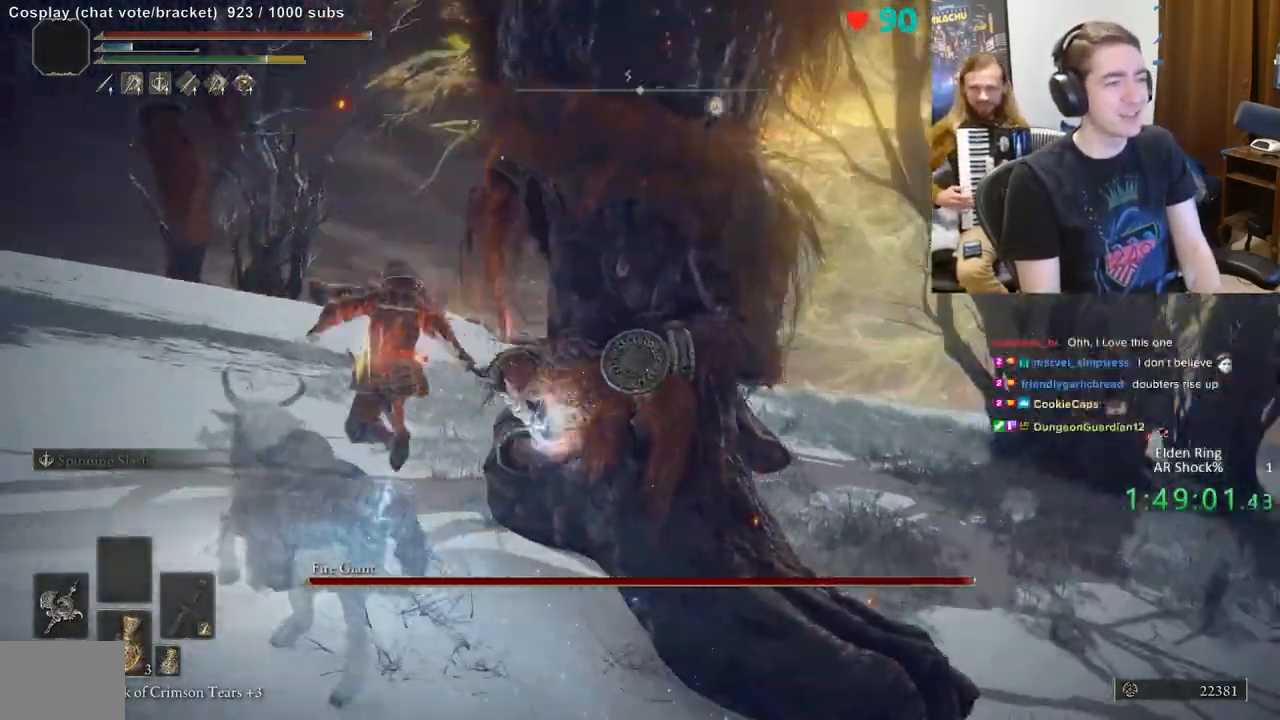
{"buttons": ["R2"], "left_stick": "up", "right_stick": "right", "events": [[33, "right_stick", "center"], [117, "left_stick", "up-left"], [117, "right_stick", "right"], [350, "left_stick", "up"], [383, "right_stick", "center"], [433, "right_stick", "right"], [450, "R2", "down"]]}
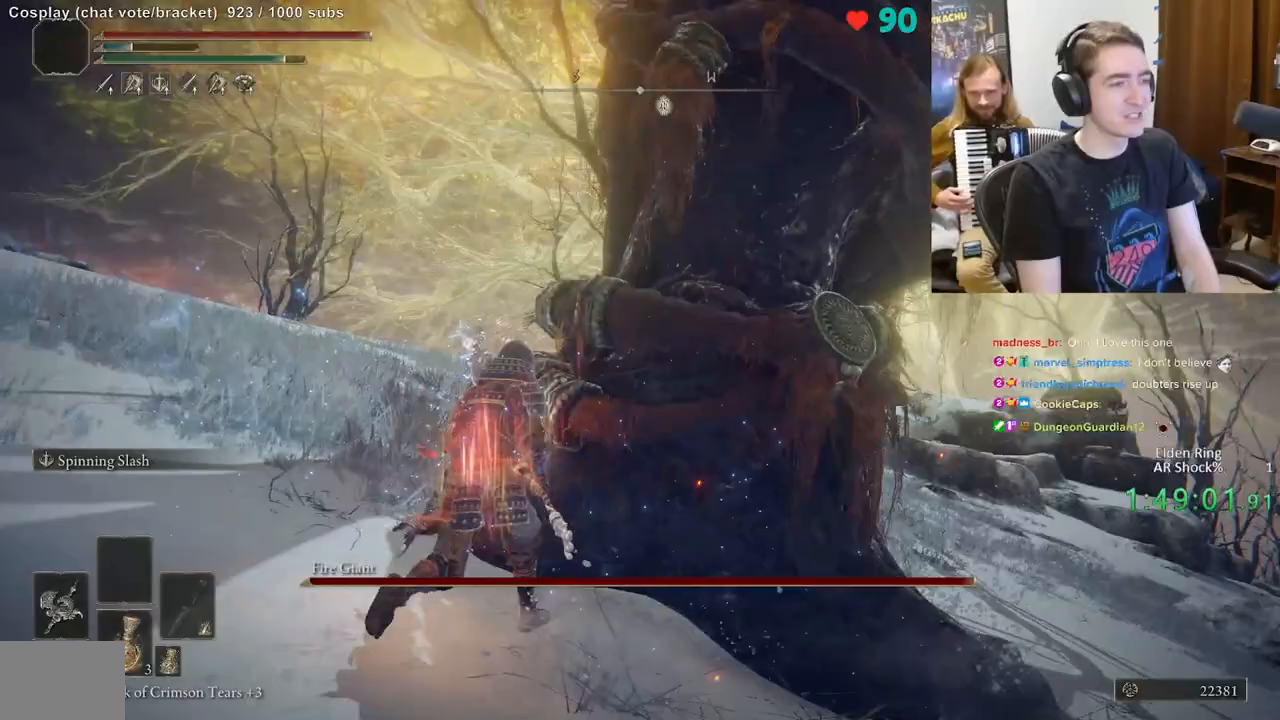
{"buttons": ["R2"], "left_stick": "up", "right_stick": "center", "events": [[217, "right_stick", "center"]]}
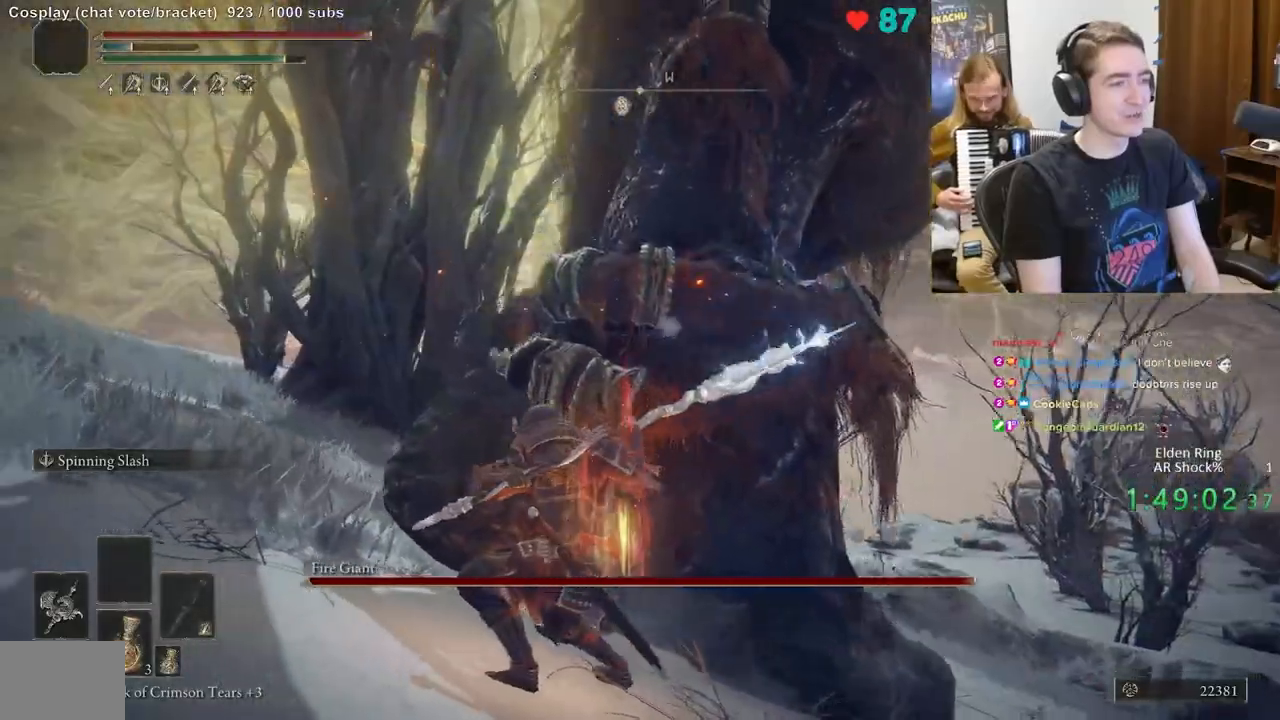
{"buttons": ["R2"], "left_stick": "left", "right_stick": "center", "events": [[300, "left_stick", "up-left"], [433, "left_stick", "left"]]}
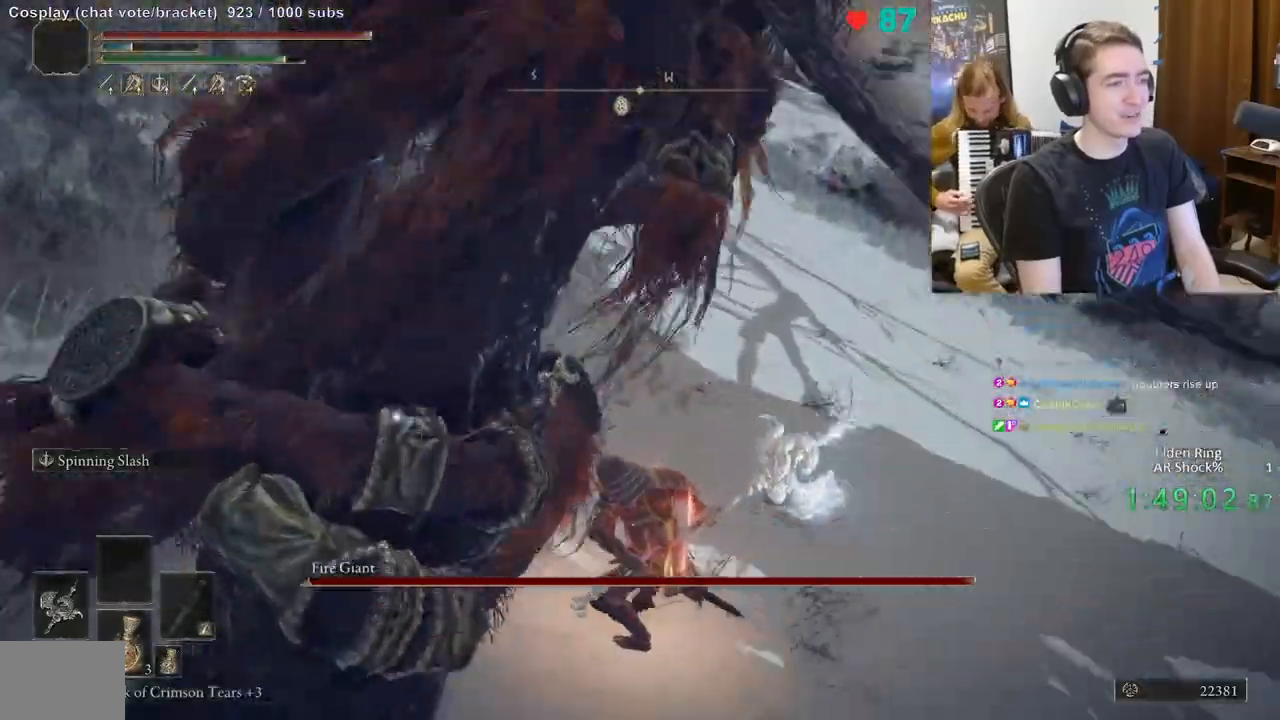
{"buttons": ["R2"], "left_stick": "down-left", "right_stick": "center", "events": [[200, "left_stick", "down-left"]]}
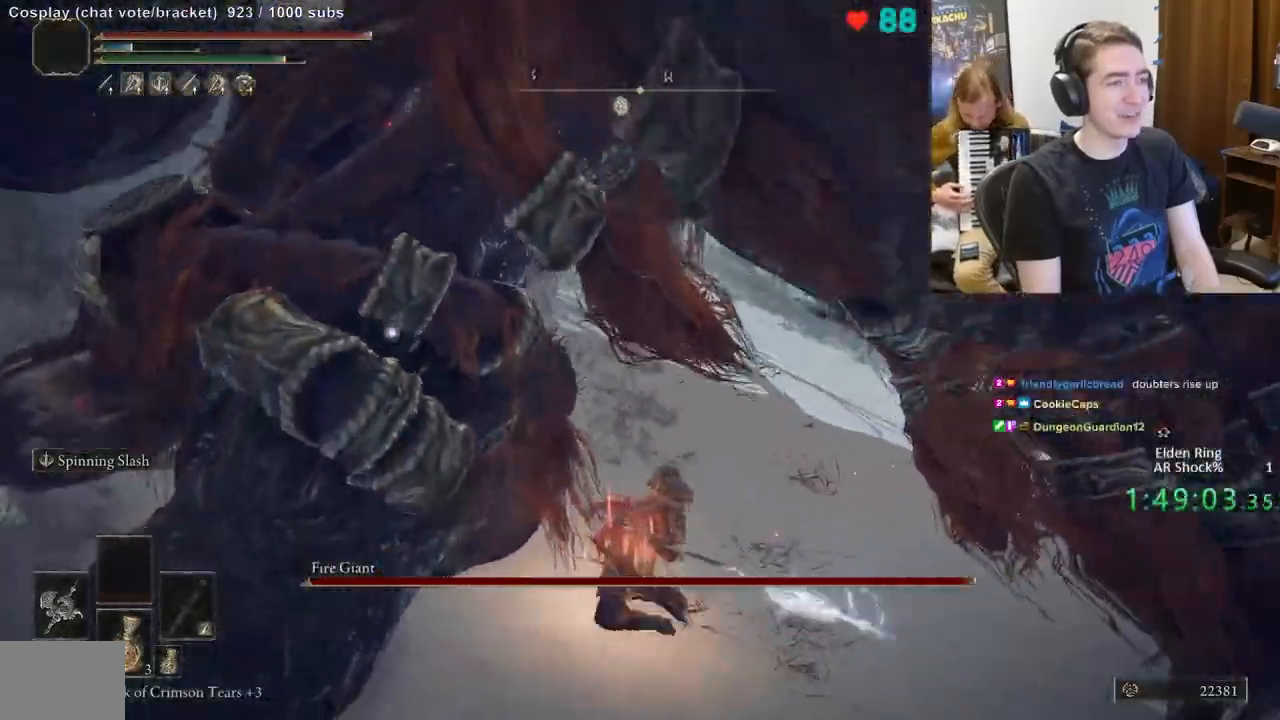
{"buttons": ["R2"], "left_stick": "down-left", "right_stick": "center", "events": []}
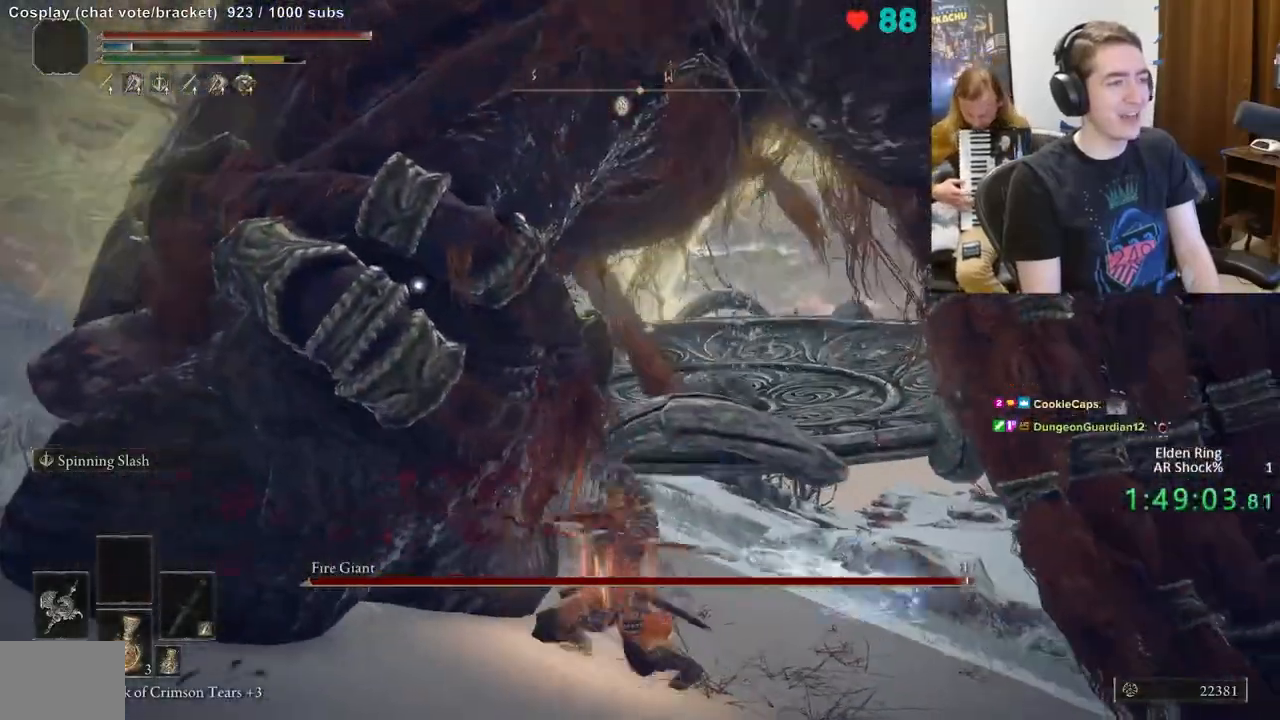
{"buttons": [], "left_stick": "center", "right_stick": "center", "events": [[333, "R2", "up"], [400, "left_stick", "center"]]}
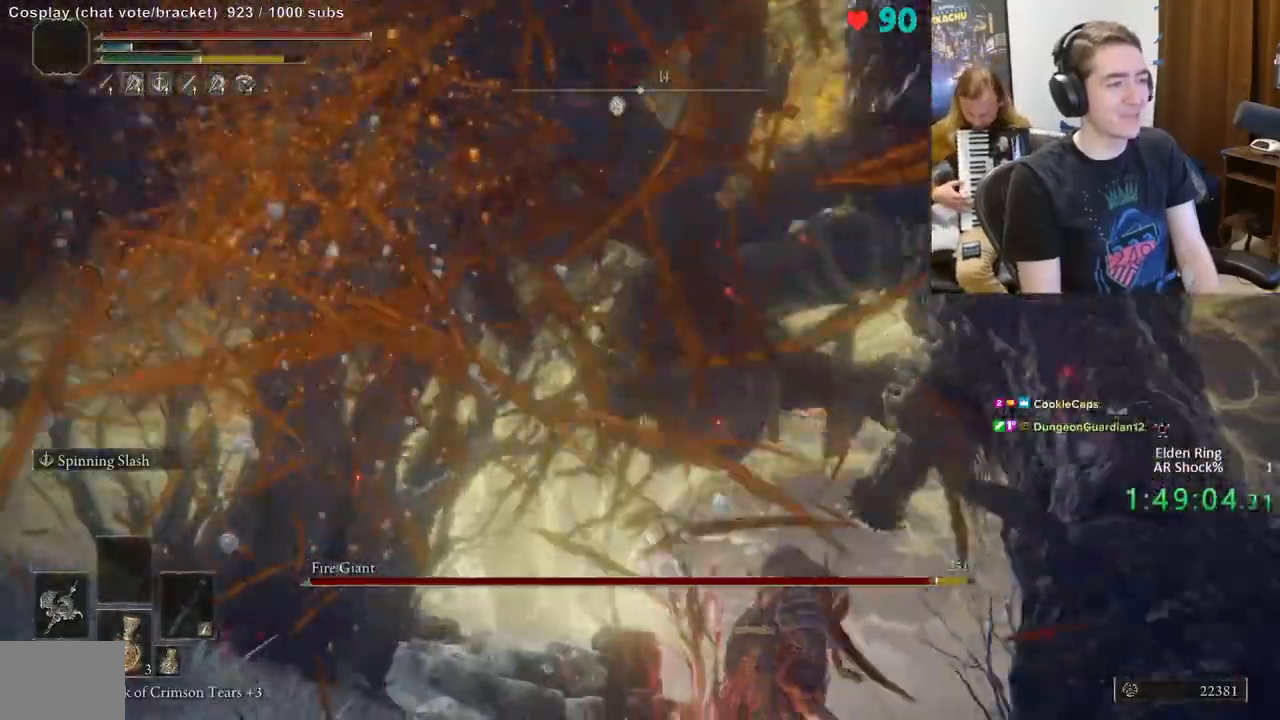
{"buttons": [], "left_stick": "up-right", "right_stick": "center", "events": [[67, "left_stick", "right"], [83, "right_stick", "down-right"], [300, "right_stick", "center"], [367, "left_stick", "up-right"]]}
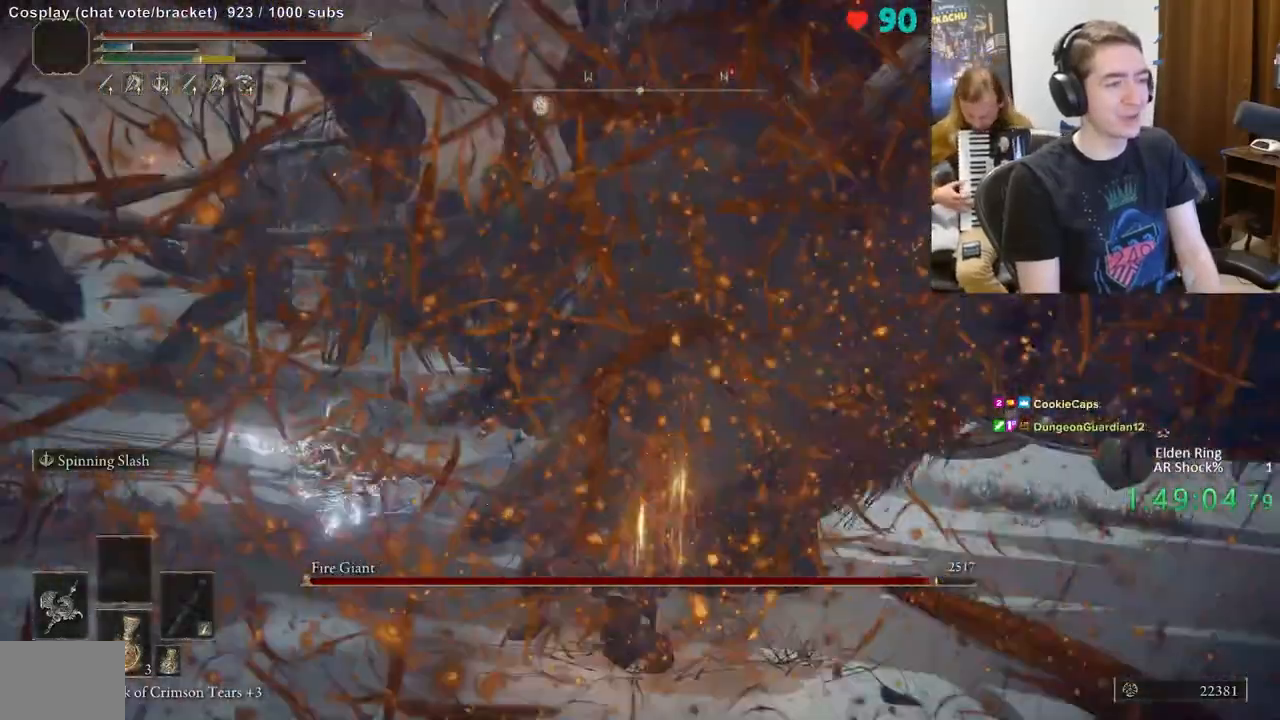
{"buttons": [], "left_stick": "up-right", "right_stick": "center", "events": [[83, "left_stick", "right"], [400, "left_stick", "up-right"]]}
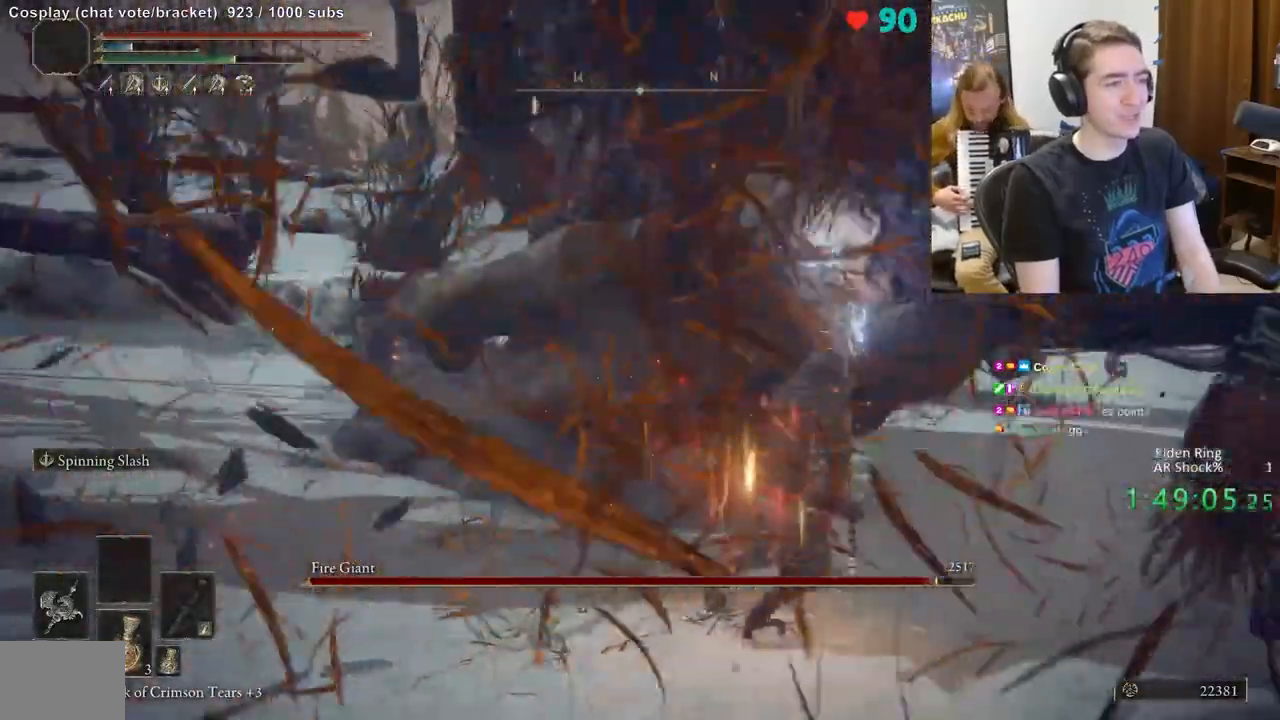
{"buttons": [], "left_stick": "up-right", "right_stick": "left", "events": [[467, "right_stick", "left"]]}
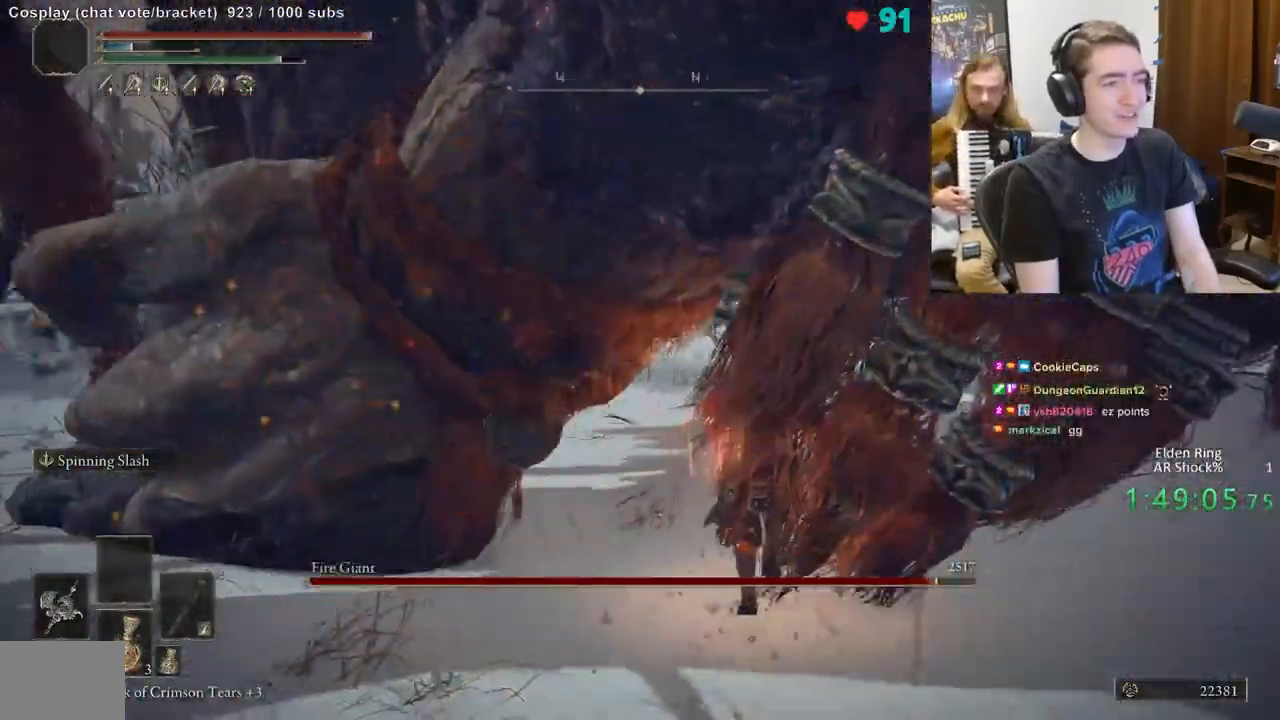
{"buttons": ["R2"], "left_stick": "up", "right_stick": "left", "events": [[117, "left_stick", "up"], [350, "R2", "down"]]}
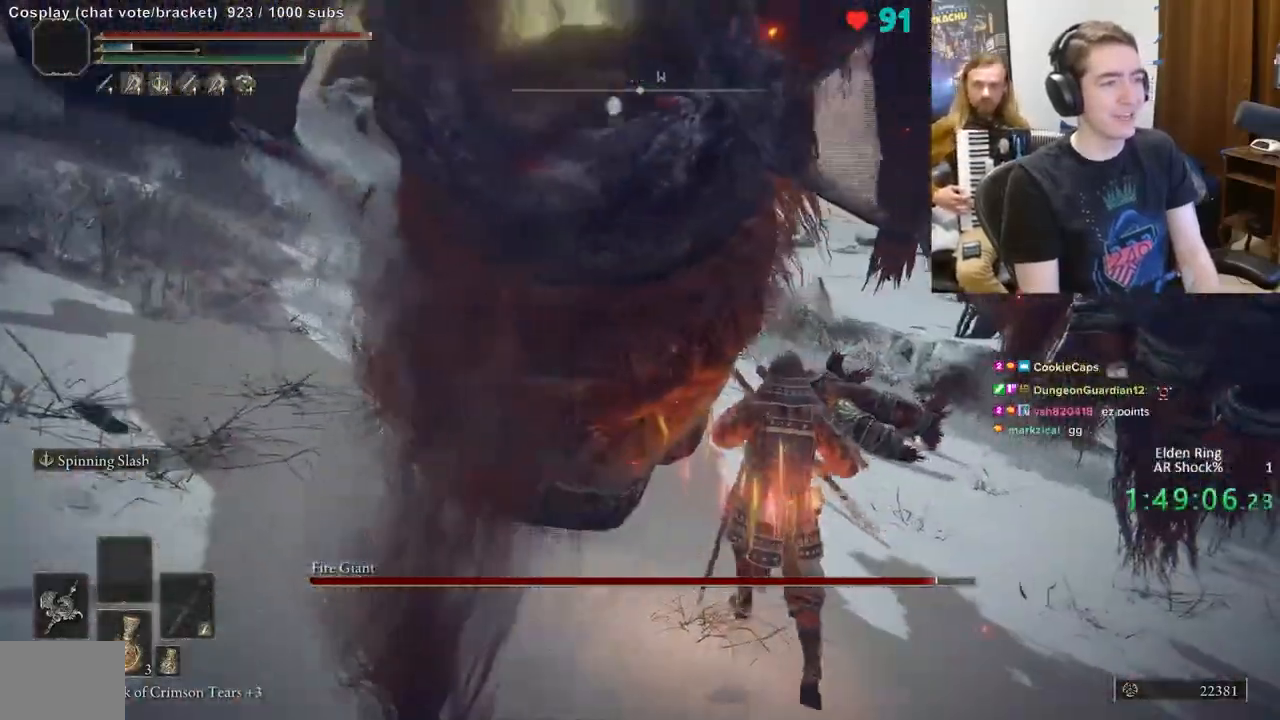
{"buttons": ["R2"], "left_stick": "up", "right_stick": "up", "events": [[417, "right_stick", "center"], [467, "right_stick", "up"]]}
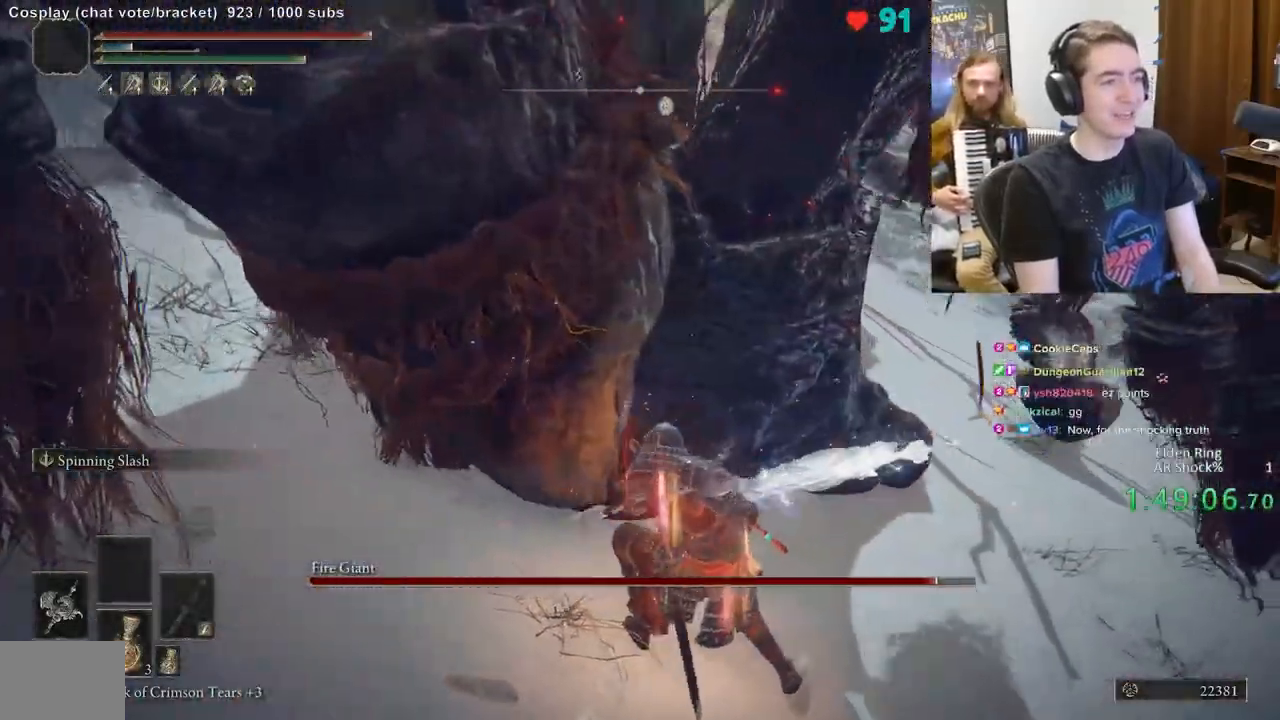
{"buttons": ["R2"], "left_stick": "up", "right_stick": "center", "events": [[133, "right_stick", "center"]]}
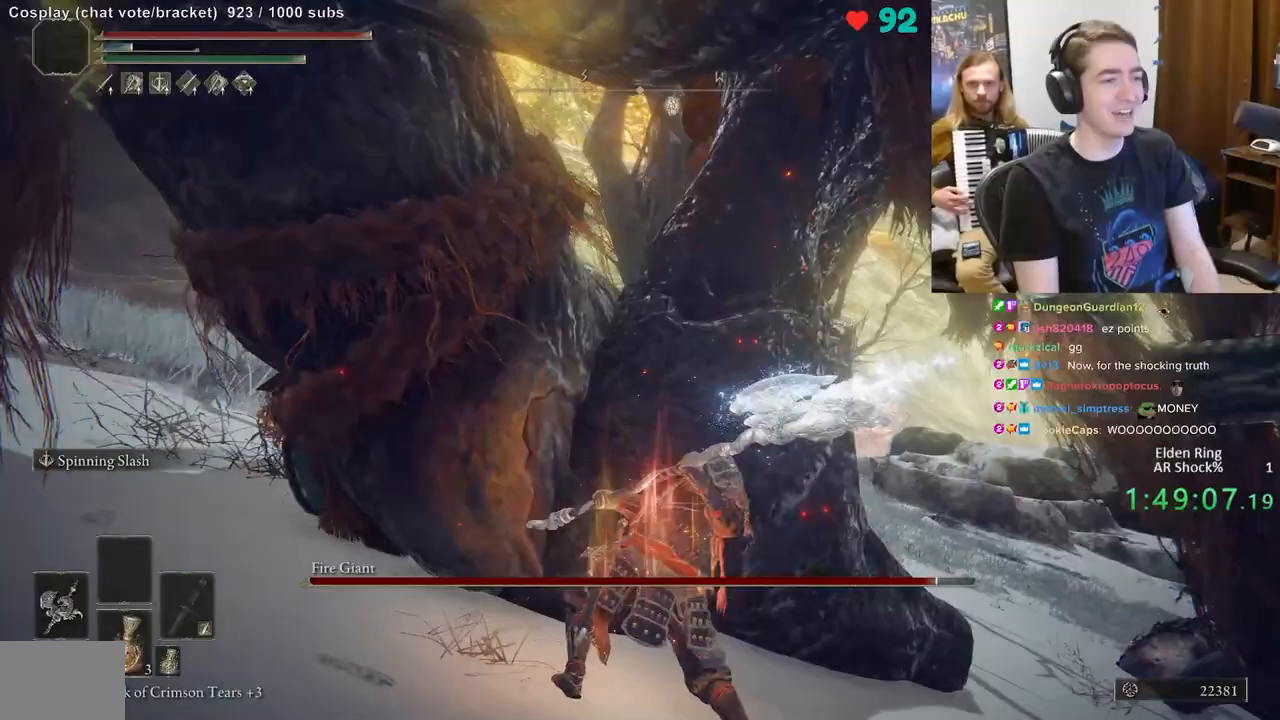
{"buttons": ["R2"], "left_stick": "up-left", "right_stick": "center", "events": [[383, "left_stick", "up-left"]]}
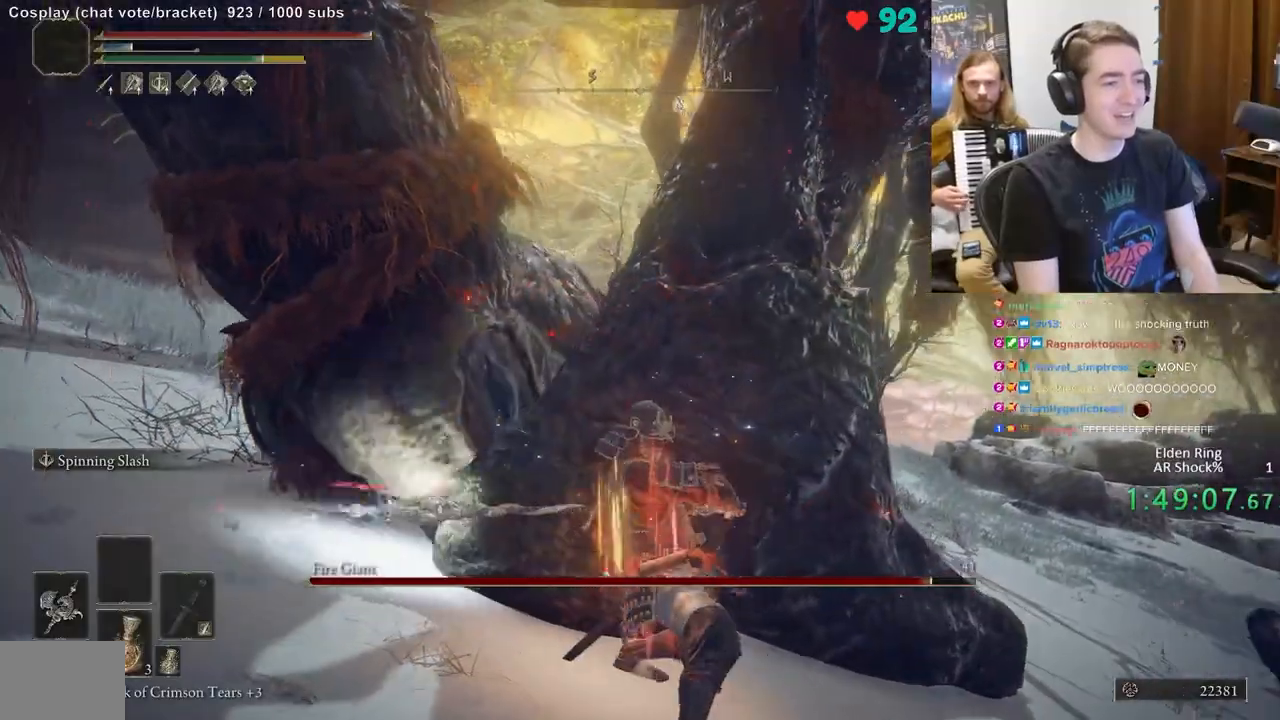
{"buttons": ["R2"], "left_stick": "up-right", "right_stick": "right", "events": [[117, "right_stick", "left"], [283, "right_stick", "center"], [333, "left_stick", "up"], [400, "right_stick", "right"], [483, "left_stick", "up-right"]]}
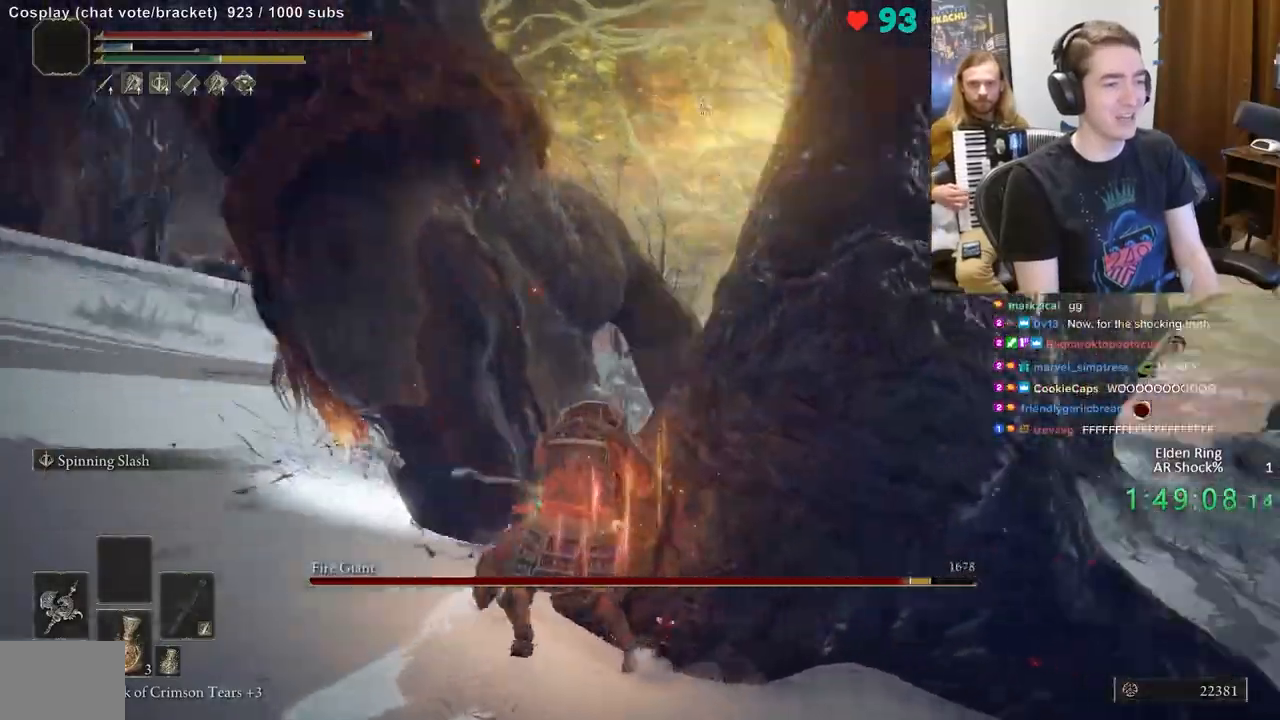
{"buttons": [], "left_stick": "right", "right_stick": "right", "events": [[83, "right_stick", "down-right"], [200, "R2", "up"], [267, "left_stick", "right"], [350, "right_stick", "right"]]}
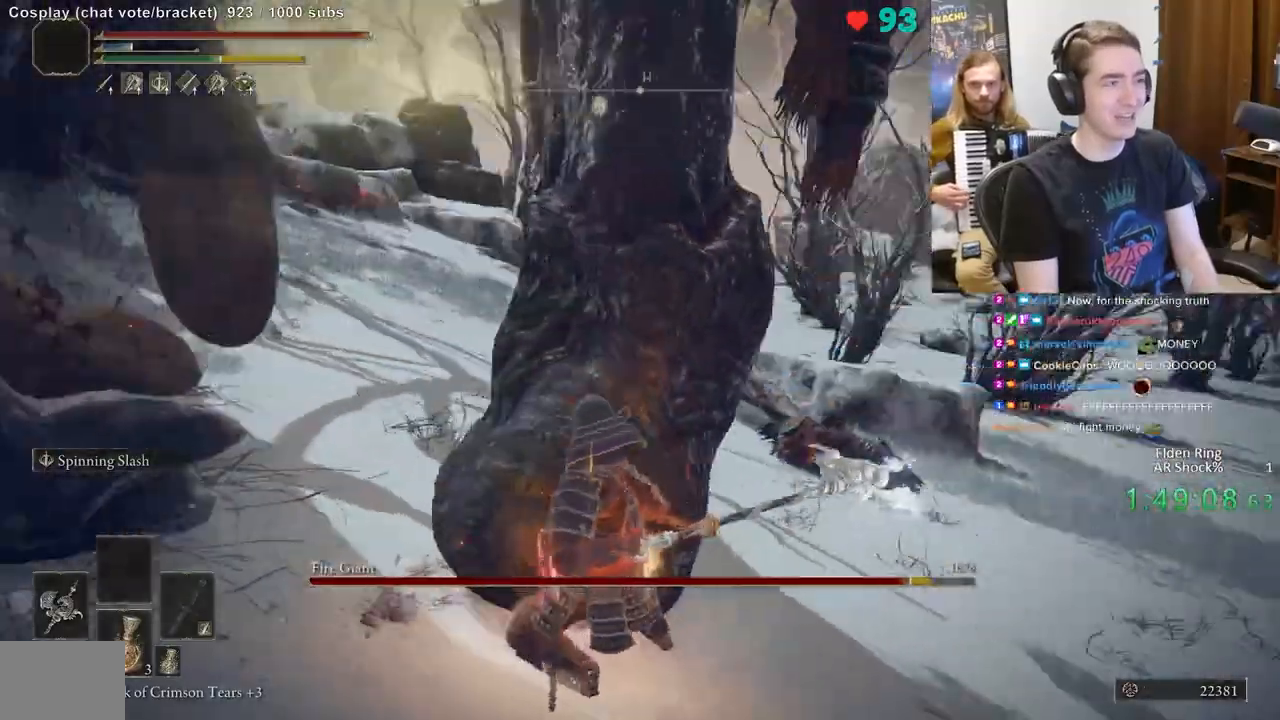
{"buttons": [], "left_stick": "right", "right_stick": "right", "events": [[33, "right_stick", "center"], [183, "right_stick", "right"]]}
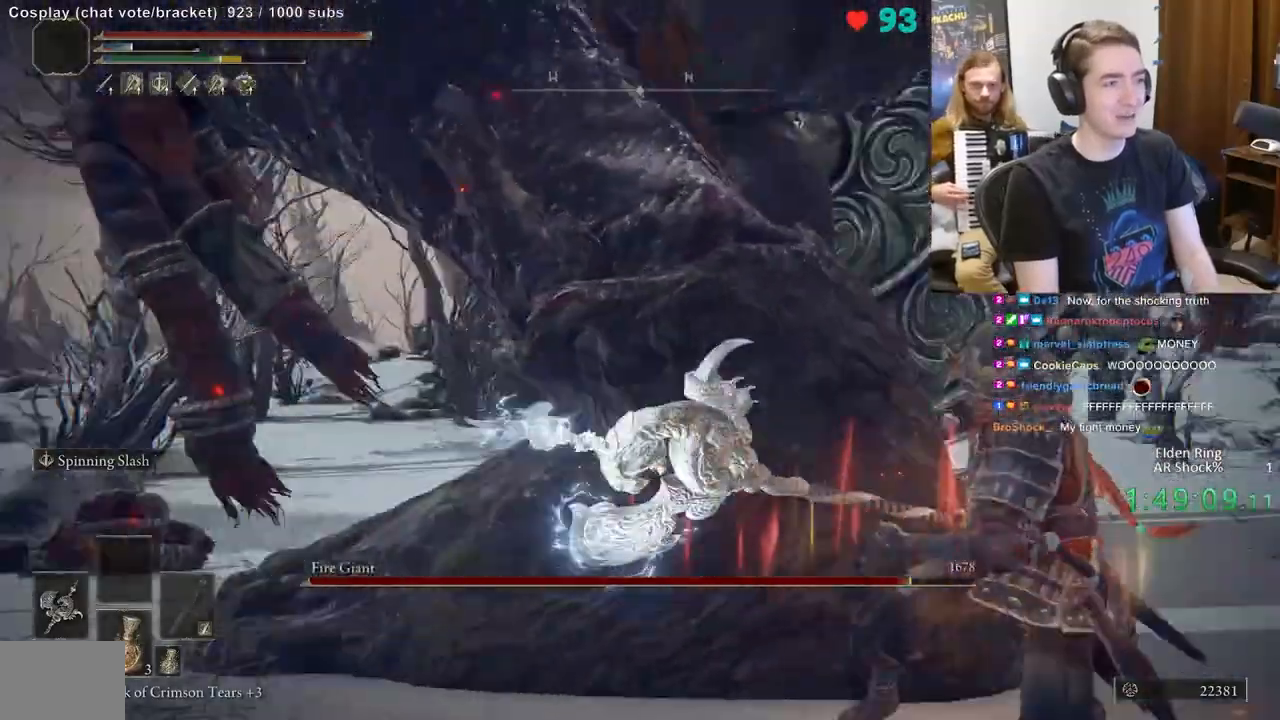
{"buttons": [], "left_stick": "up", "right_stick": "center", "events": [[33, "right_stick", "center"], [67, "left_stick", "up-right"], [183, "left_stick", "up"], [333, "R2", "down"], [450, "R2", "up"]]}